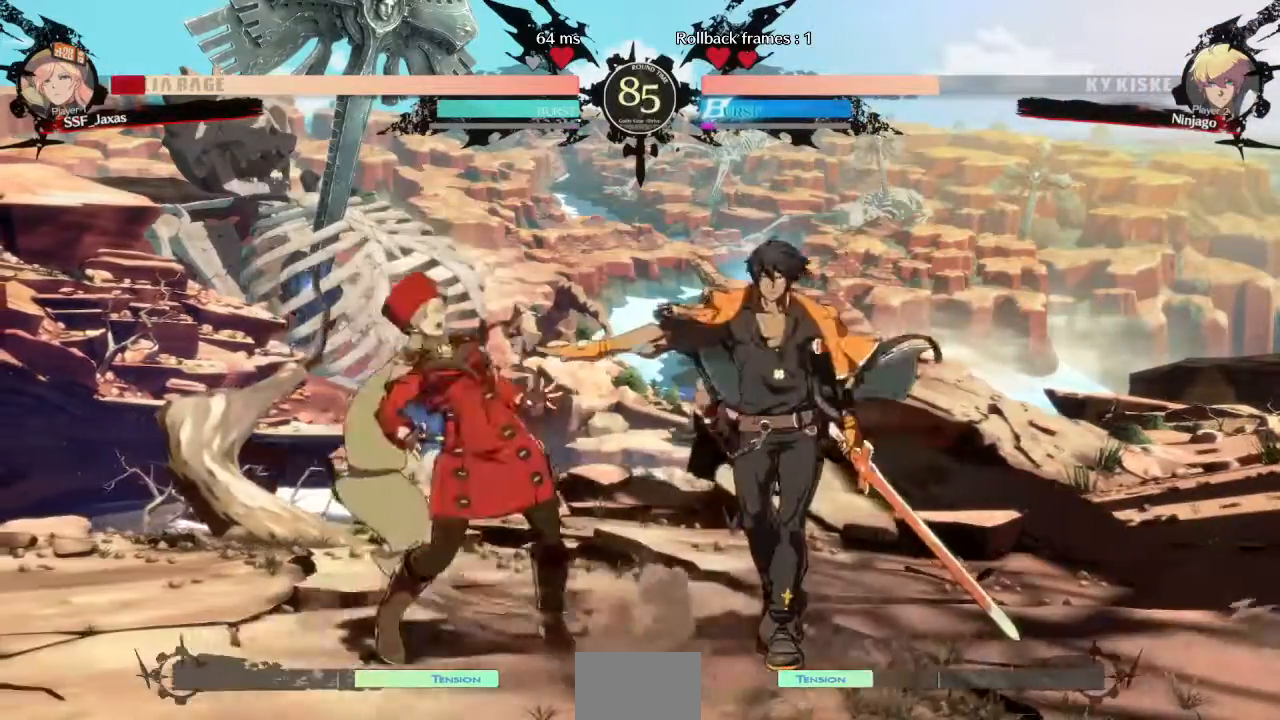
Gameplay with a controller (PlayStation layout); each line is a JSON object with the inputs held at the frame after it. "events" lists button and stick changes between this image and that frame as [ms after this image, input, new state], when the widget could be followed in between. Not read: L3 R3 SELECT START other_buttons.
{"buttons": ["DPAD_DOWN", "DPAD_LEFT"], "events": []}
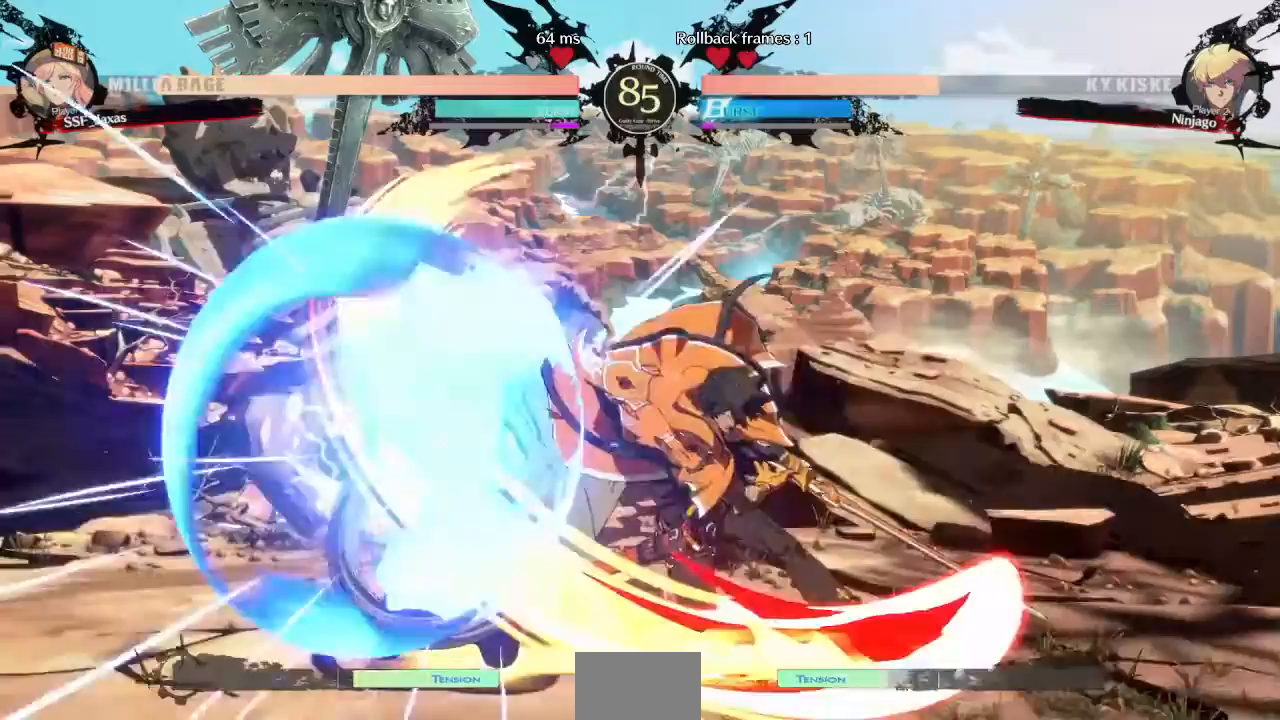
{"buttons": ["DPAD_RIGHT"]}
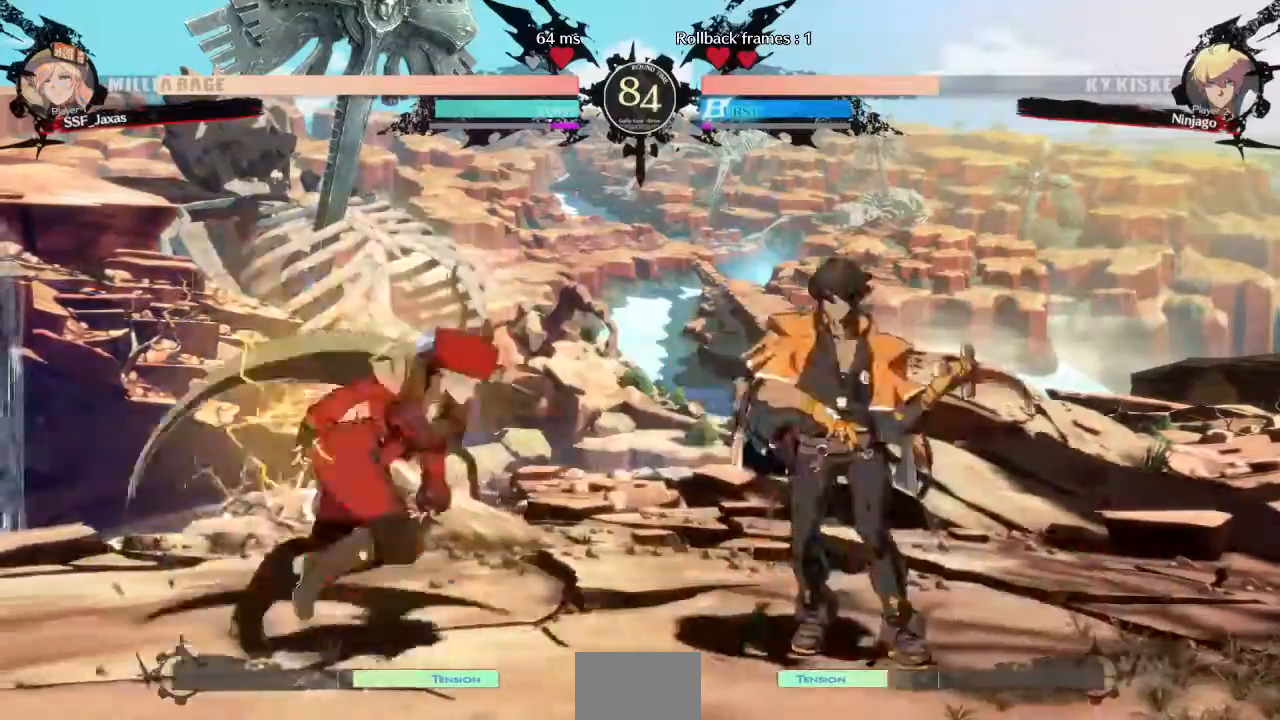
{"buttons": ["DPAD_LEFT"], "events": [[240, "DPAD_LEFT", "down"], [240, "DPAD_RIGHT", "up"], [320, "R2", "down"], [360, "R2", "up"]]}
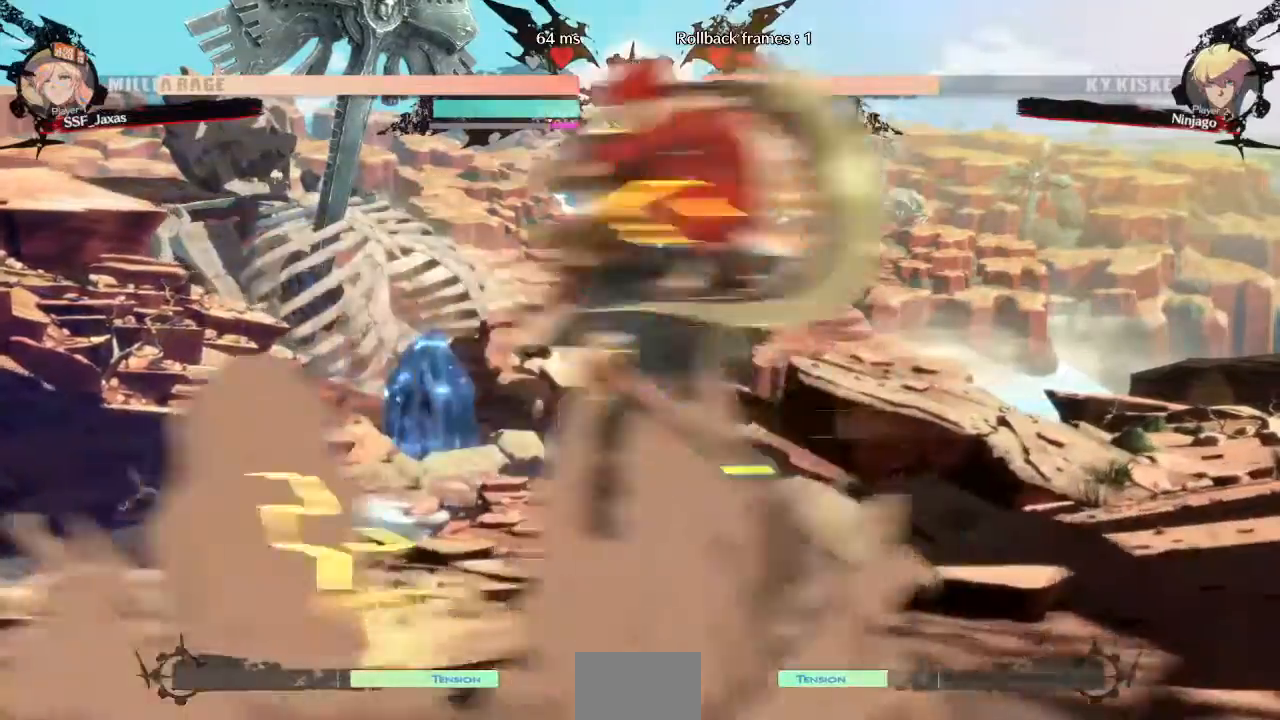
{"buttons": ["DPAD_LEFT"], "events": []}
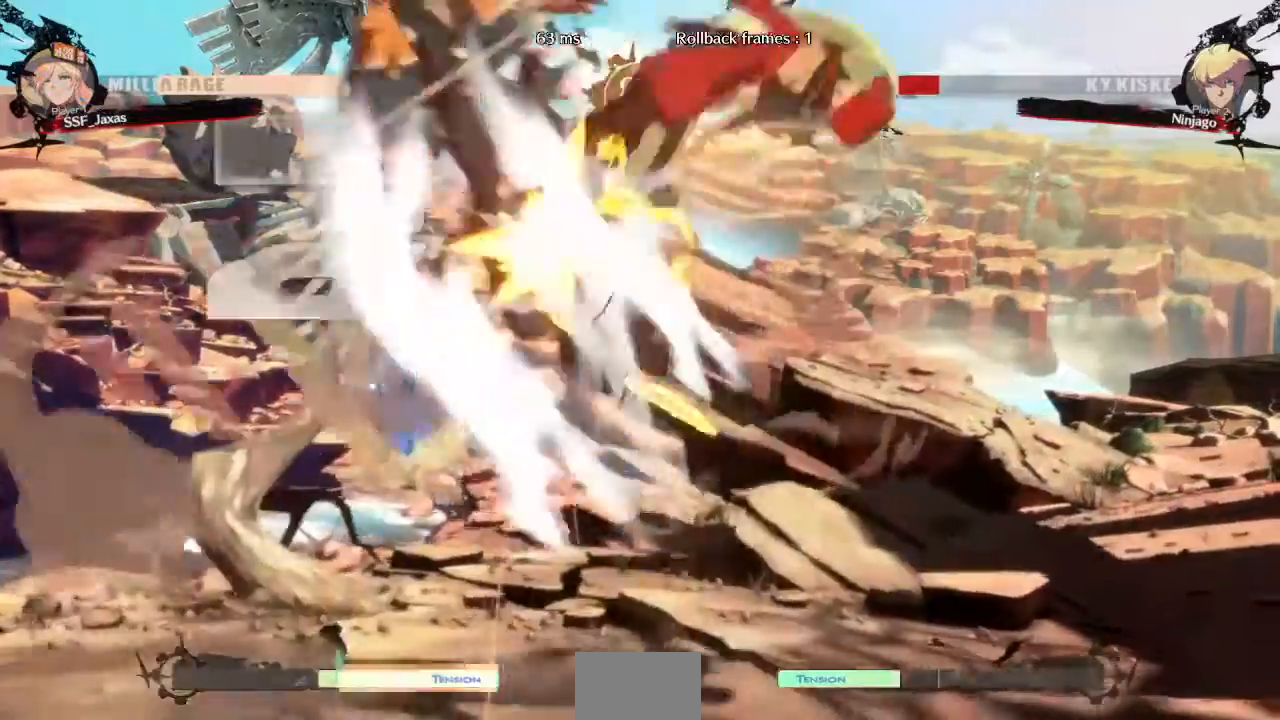
{"buttons": [], "events": [[320, "DPAD_LEFT", "up"]]}
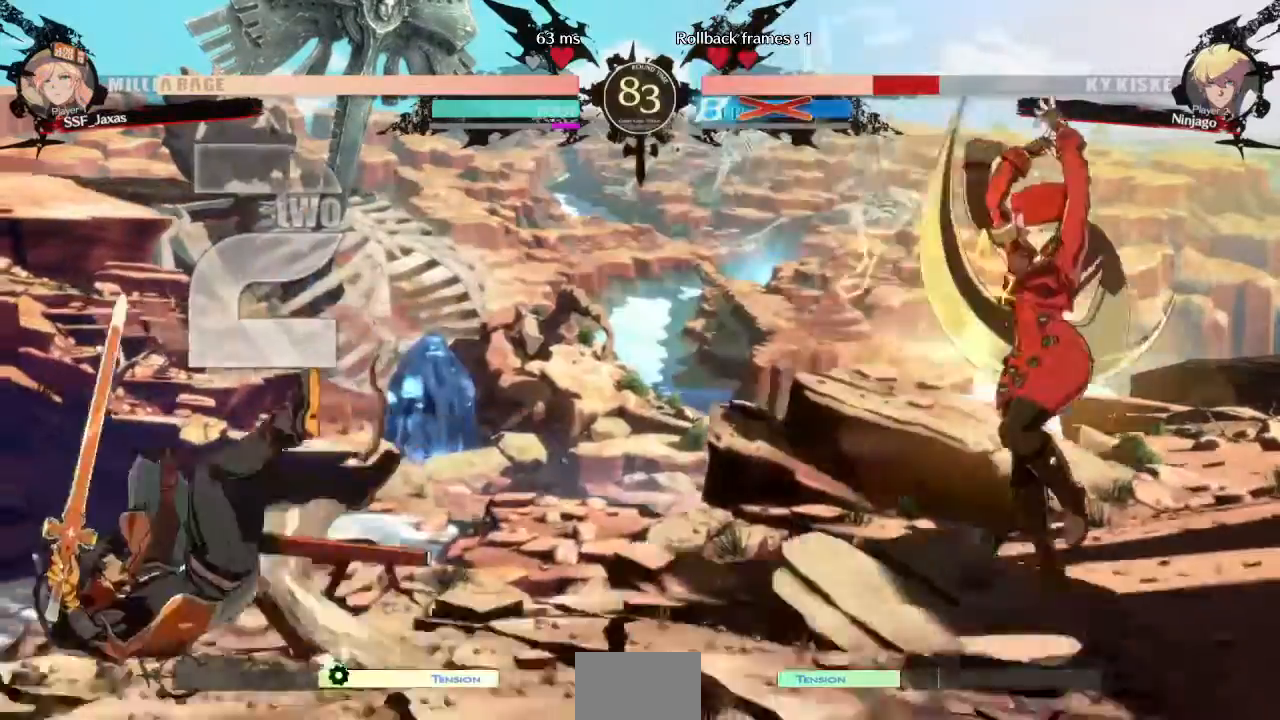
{"buttons": ["DPAD_LEFT"], "events": [[320, "DPAD_LEFT", "down"]]}
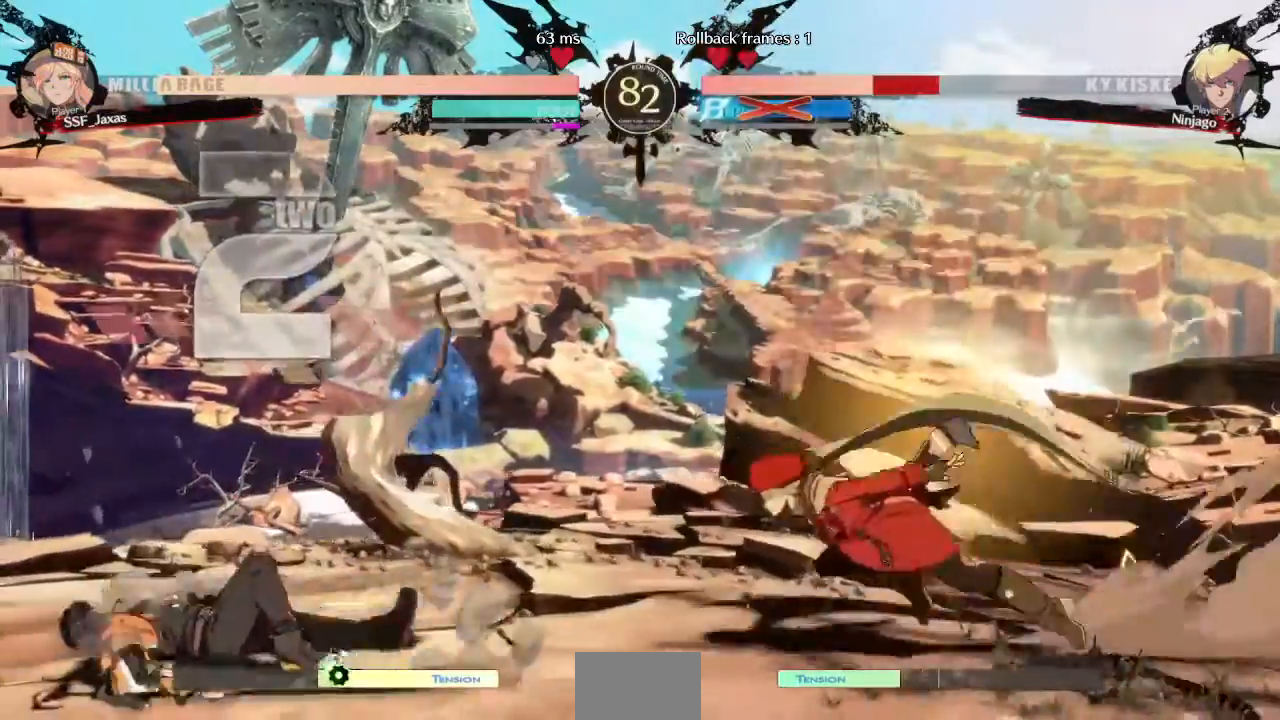
{"buttons": ["SQUARE", "DPAD_DOWN", "DPAD_RIGHT"], "events": [[280, "DPAD_LEFT", "up"], [320, "DPAD_RIGHT", "down"], [360, "DPAD_DOWN", "down"], [440, "SQUARE", "down"]]}
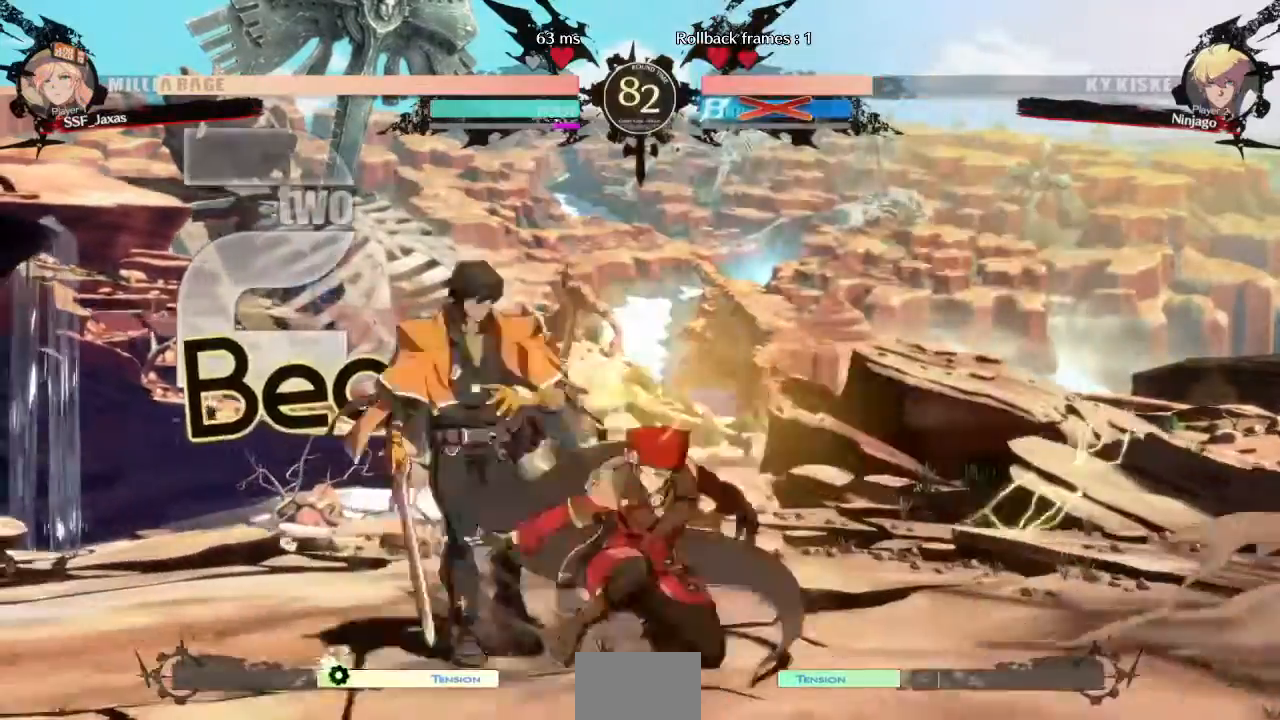
{"buttons": [], "events": [[40, "SQUARE", "up"], [120, "R2", "down"], [280, "R2", "up"], [400, "DPAD_DOWN", "up"], [400, "DPAD_RIGHT", "up"]]}